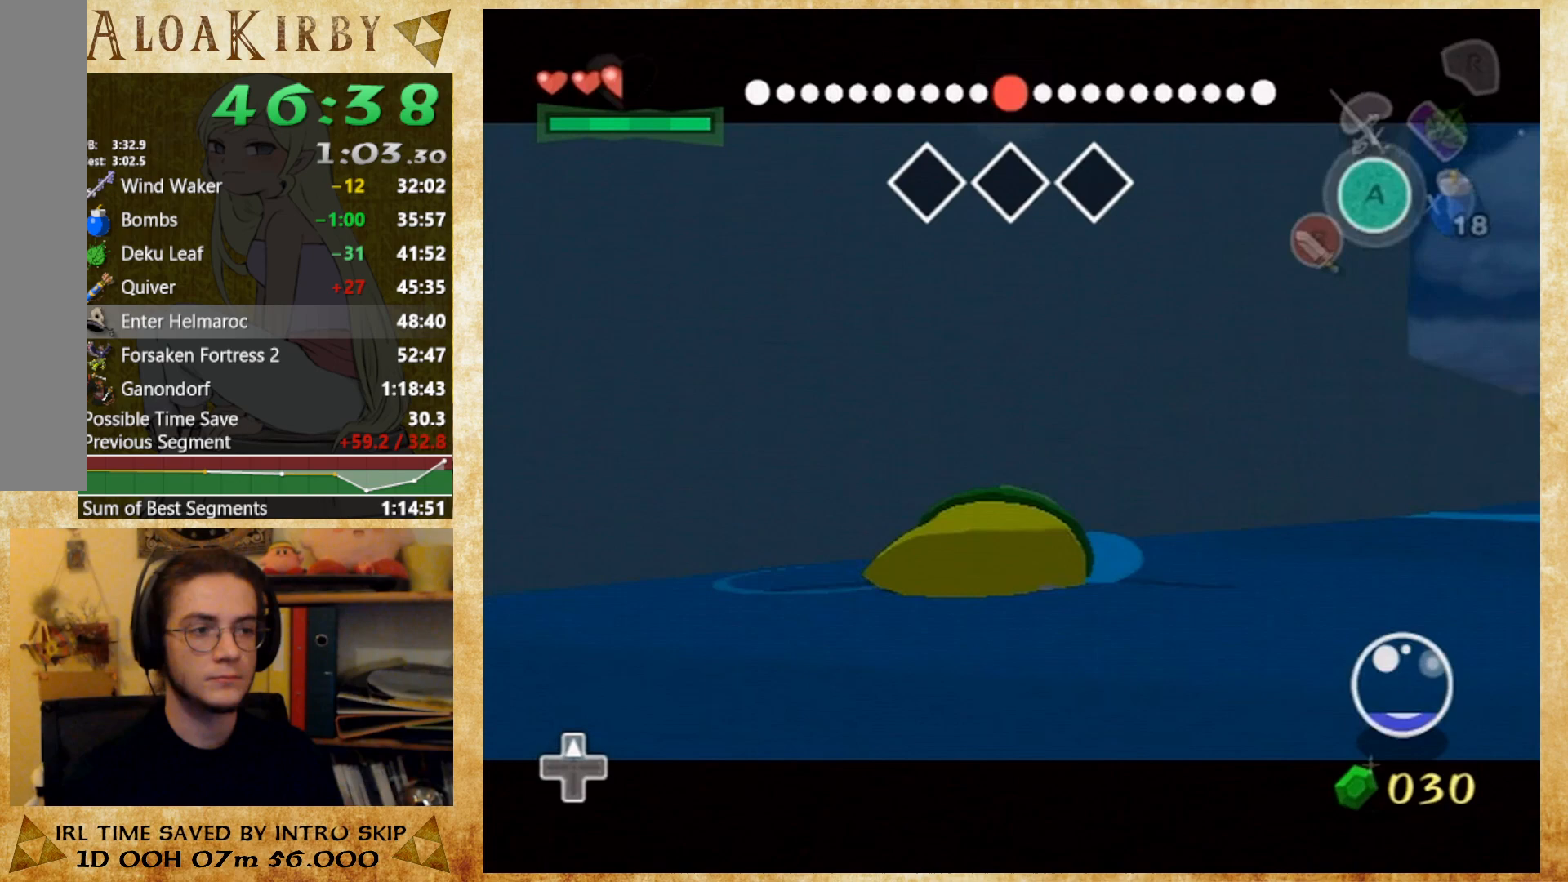
Gameplay with a controller (Nintendo layout); each line is a JSON object with the inputs held at the frame after it. "button_events" lists button changes between this image and that frame as [ms after this image, input, new state], when the widget could be followed in between (sticks are given only as held states). Not read: L1 L3 R3 left_stick right_stick.
{"buttons": ["L2"], "button_events": [[400, "L2", "down"]]}
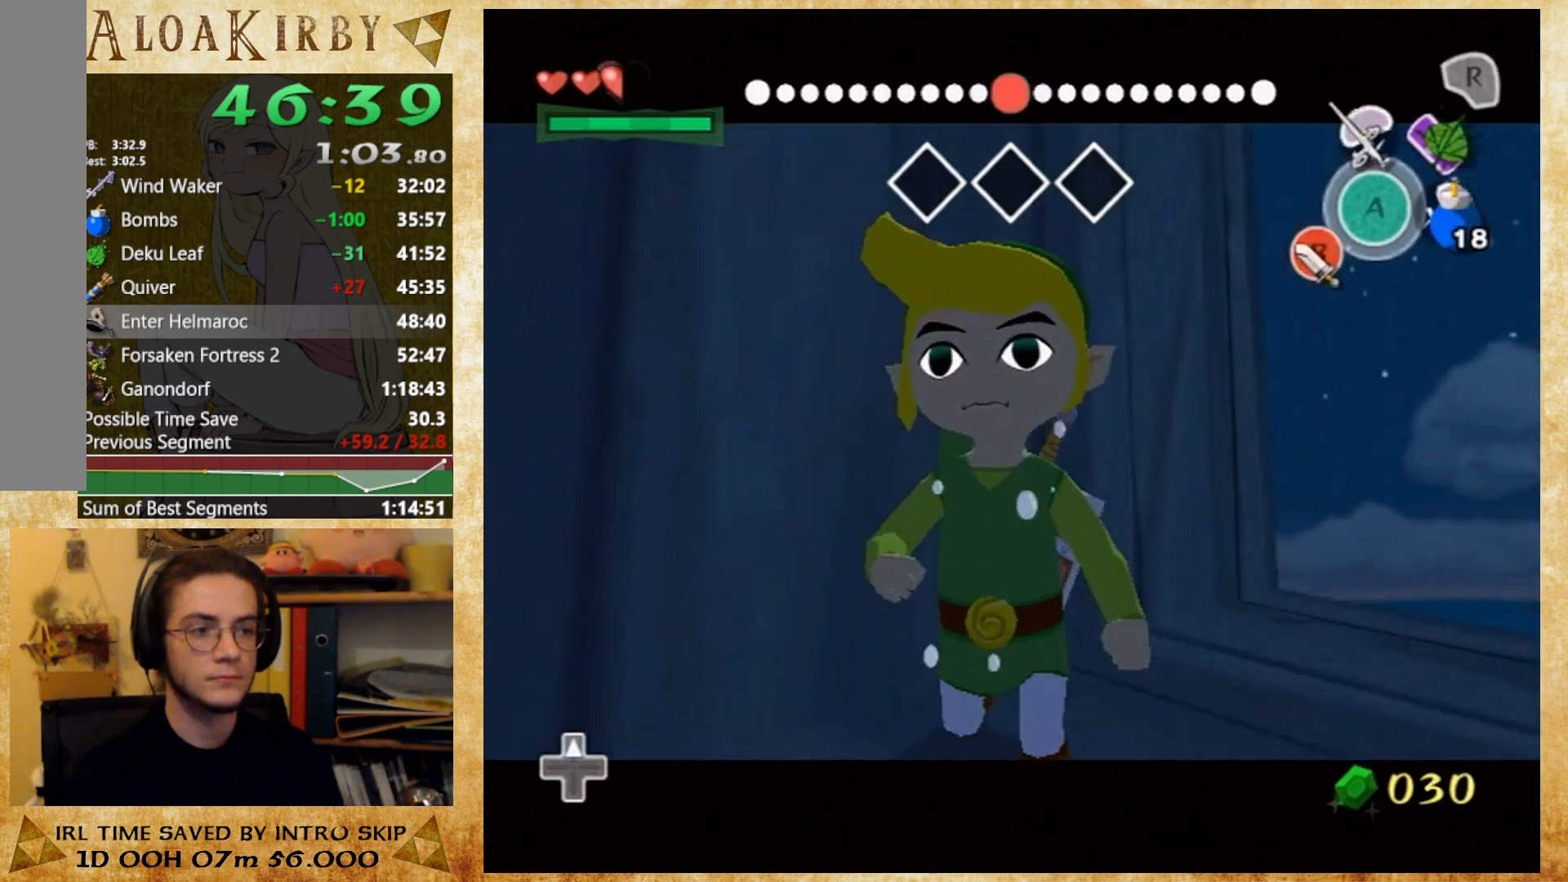
{"buttons": [], "button_events": [[67, "L2", "up"], [267, "Y", "down"], [367, "Y", "up"]]}
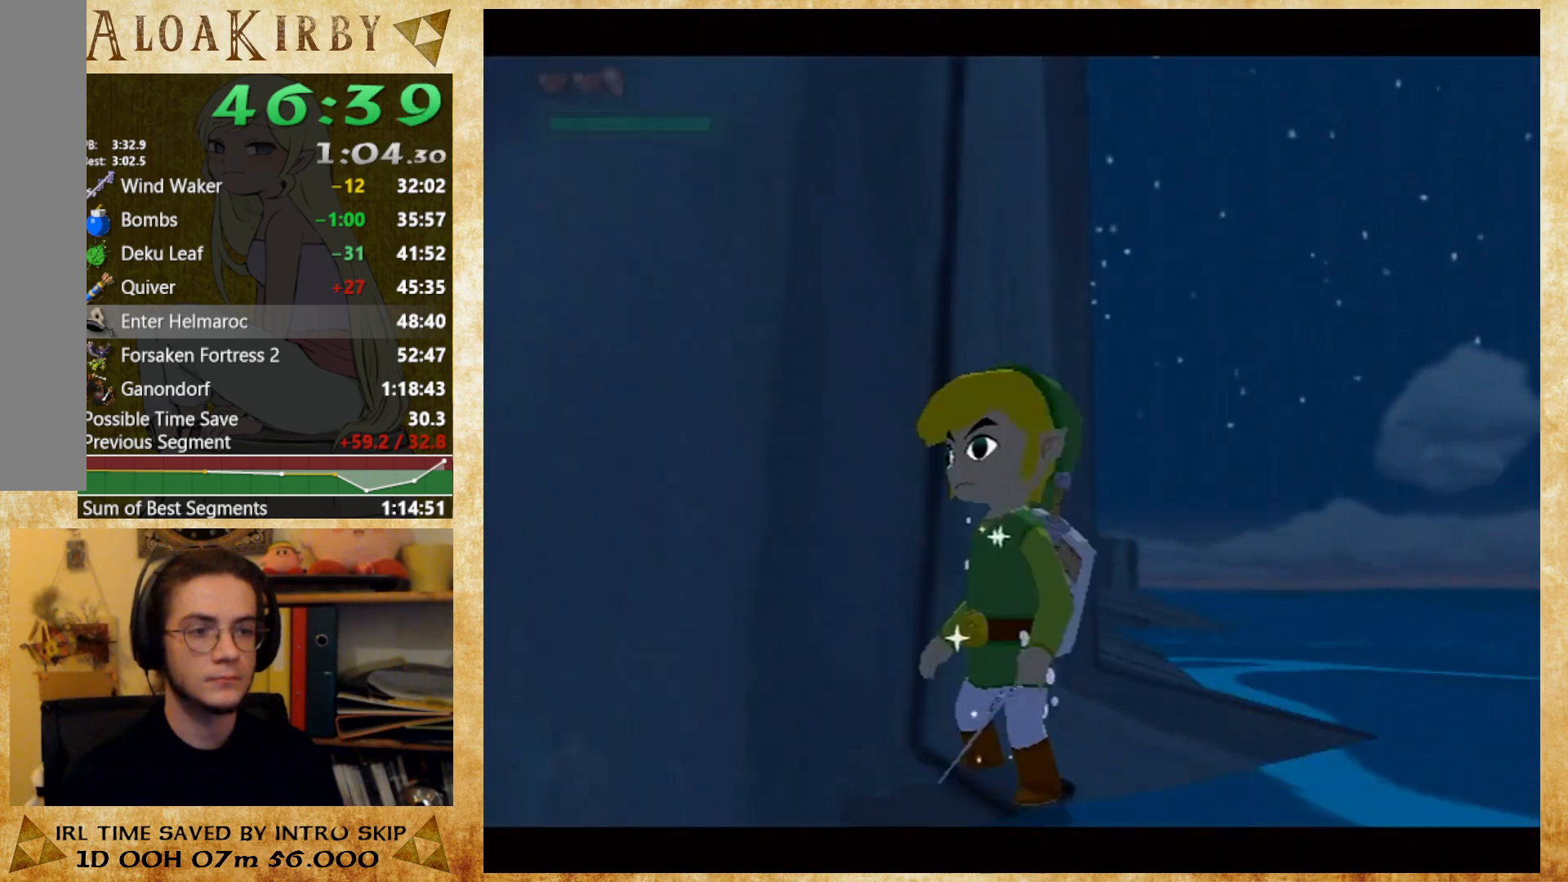
{"buttons": [], "button_events": []}
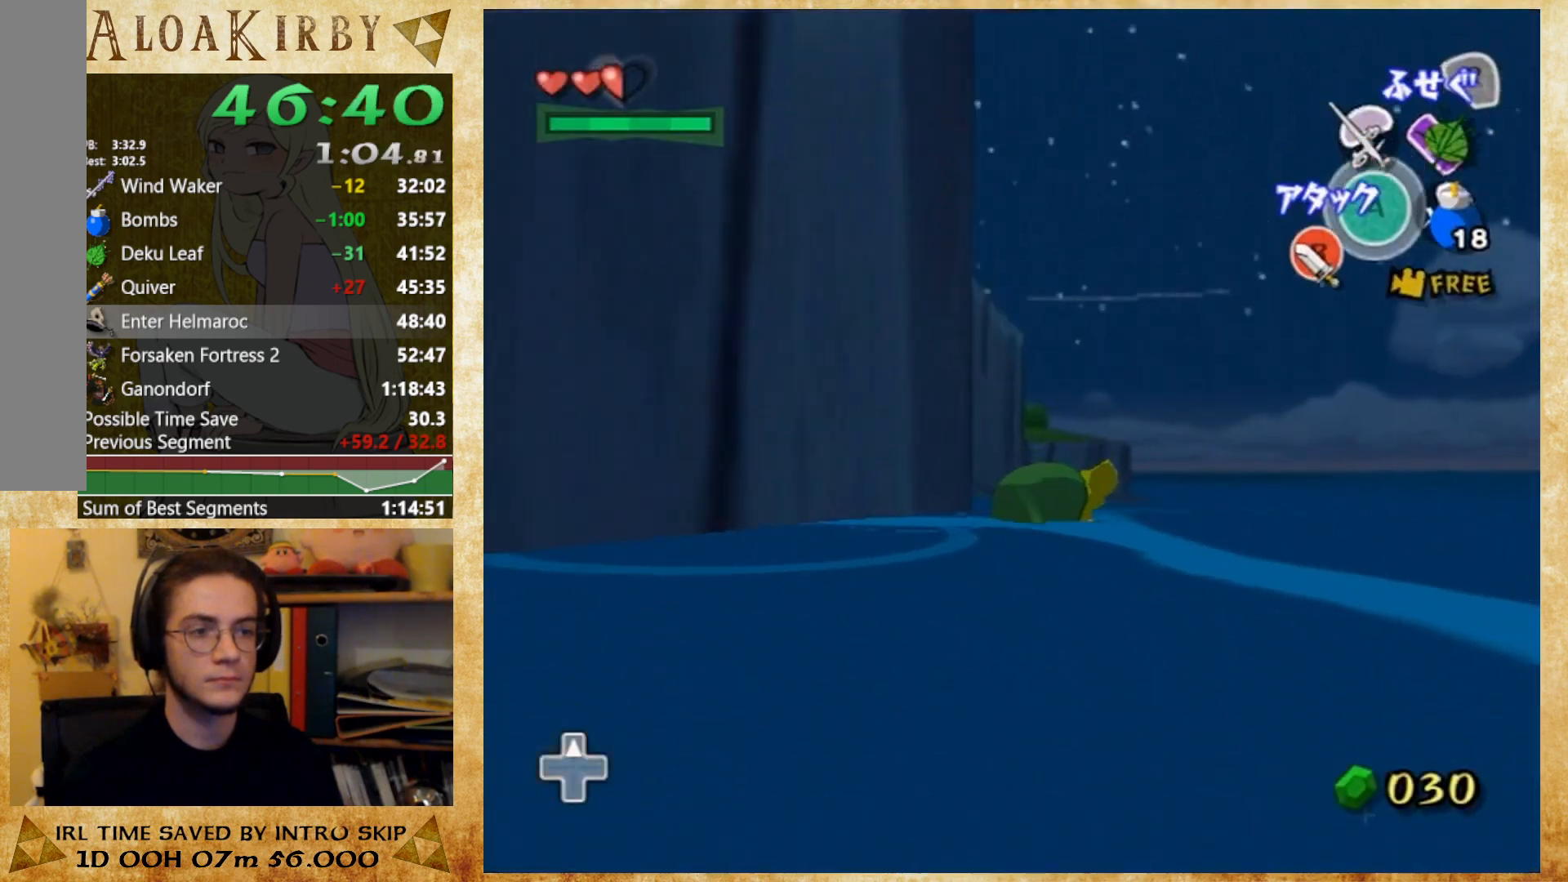
{"buttons": [], "button_events": []}
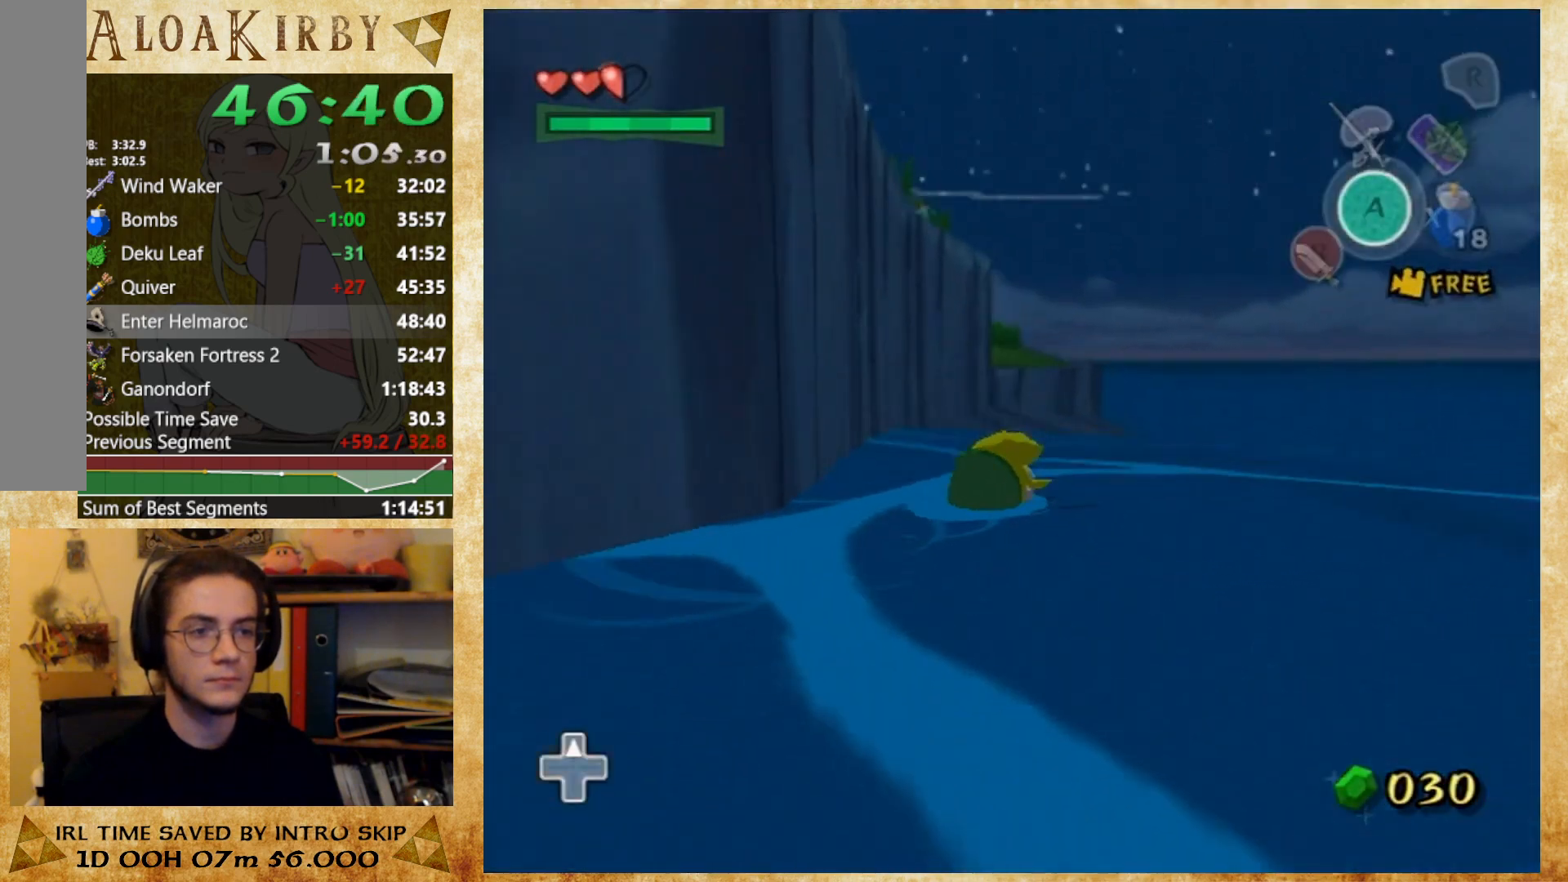
{"buttons": [], "button_events": []}
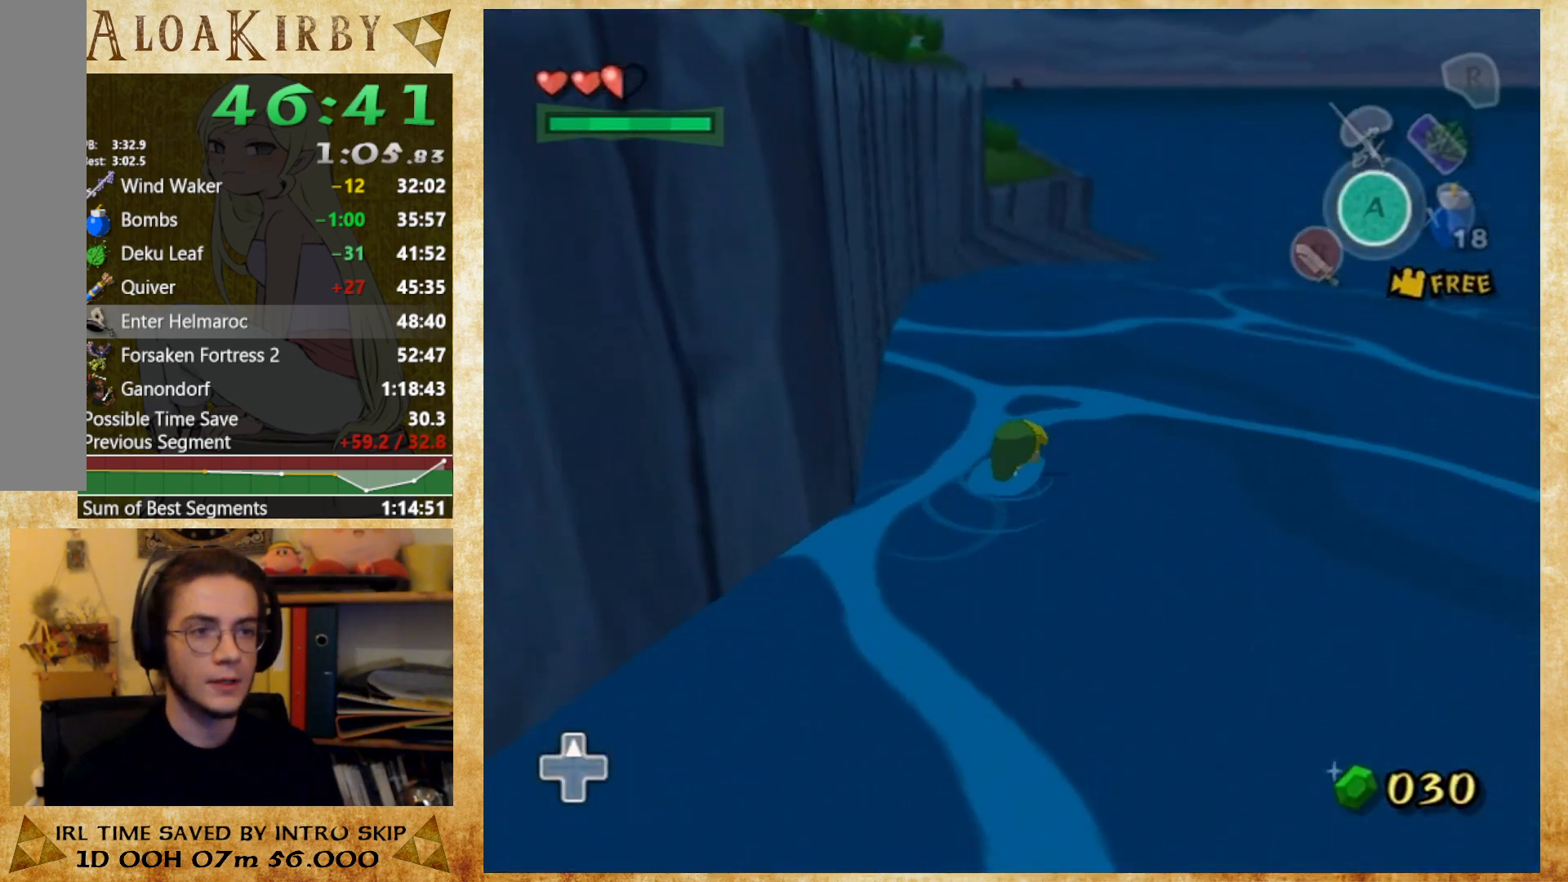
{"buttons": [], "button_events": [[67, "X", "down"], [133, "X", "up"], [200, "X", "down"], [300, "X", "up"], [367, "X", "down"], [467, "X", "up"]]}